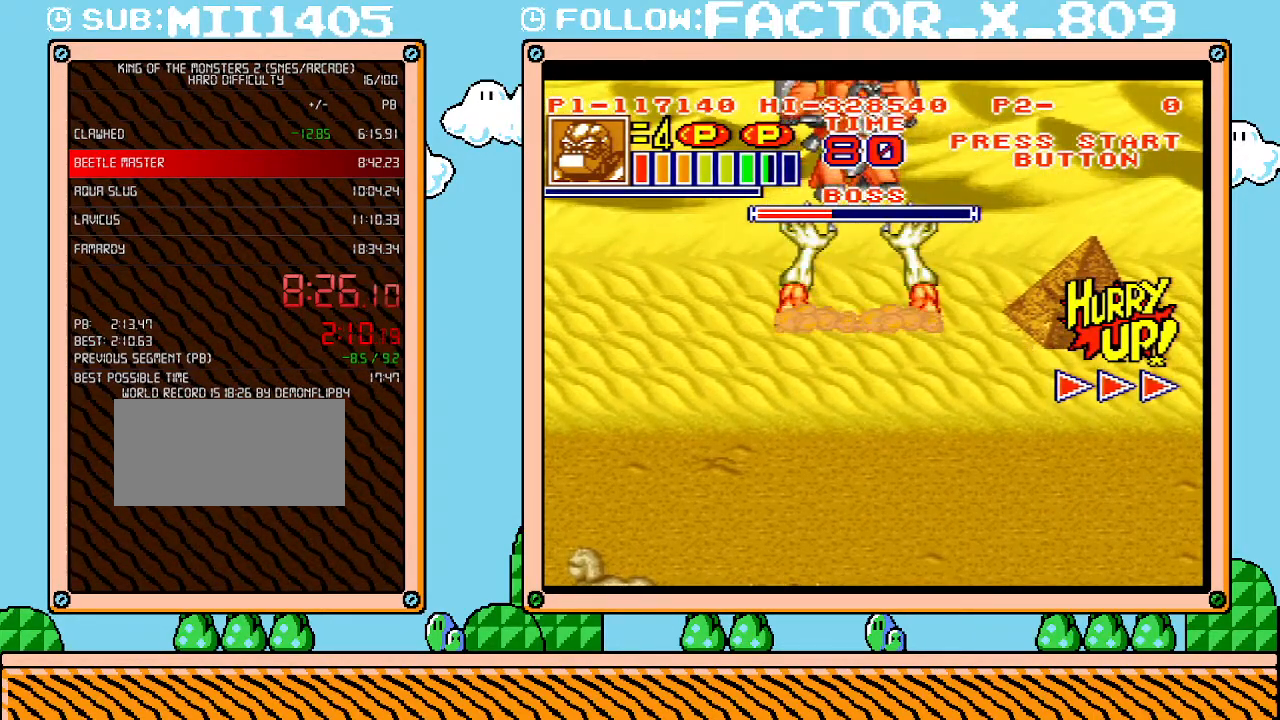
Gameplay with a controller (Nintendo layout); each line is a JSON object with the inputs held at the frame after it. "events" lists button and stick changes between this image and that frame as [ms after this image, input, new state], when the widget could be followed in between. Not read: L3 R3.
{"buttons": [], "events": []}
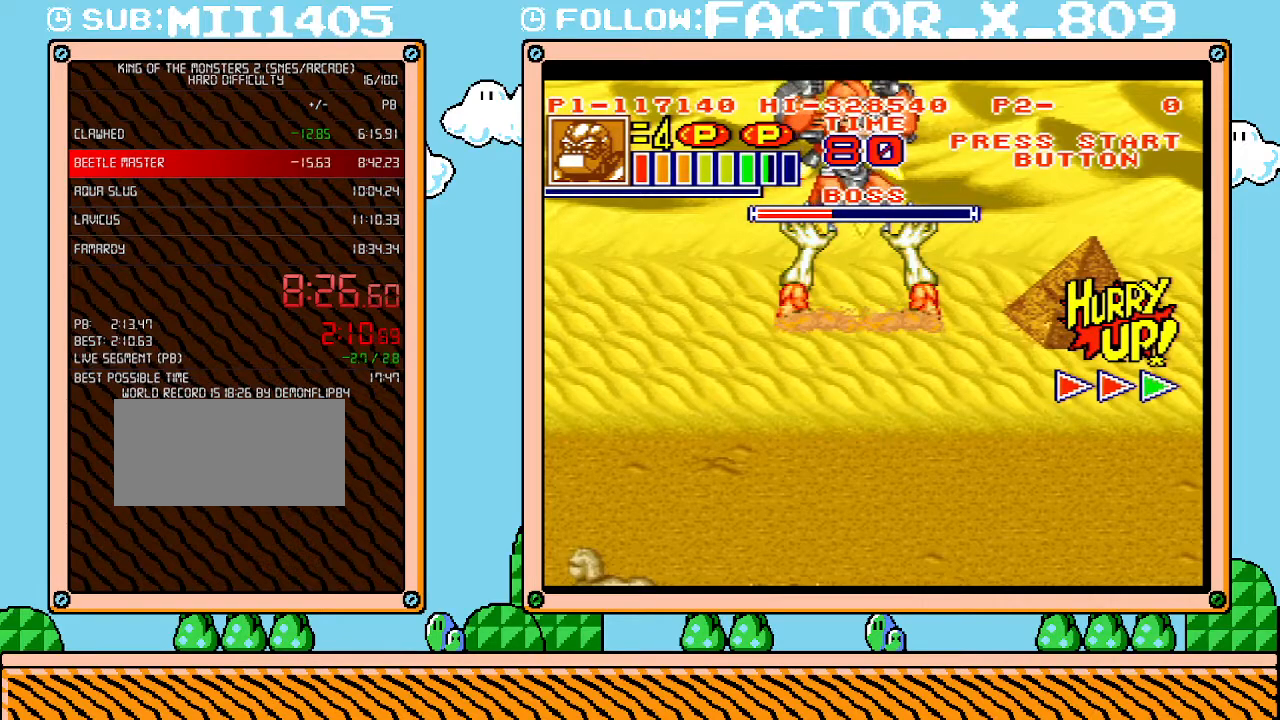
{"buttons": ["DPAD_DOWN"], "events": [[383, "DPAD_DOWN", "down"]]}
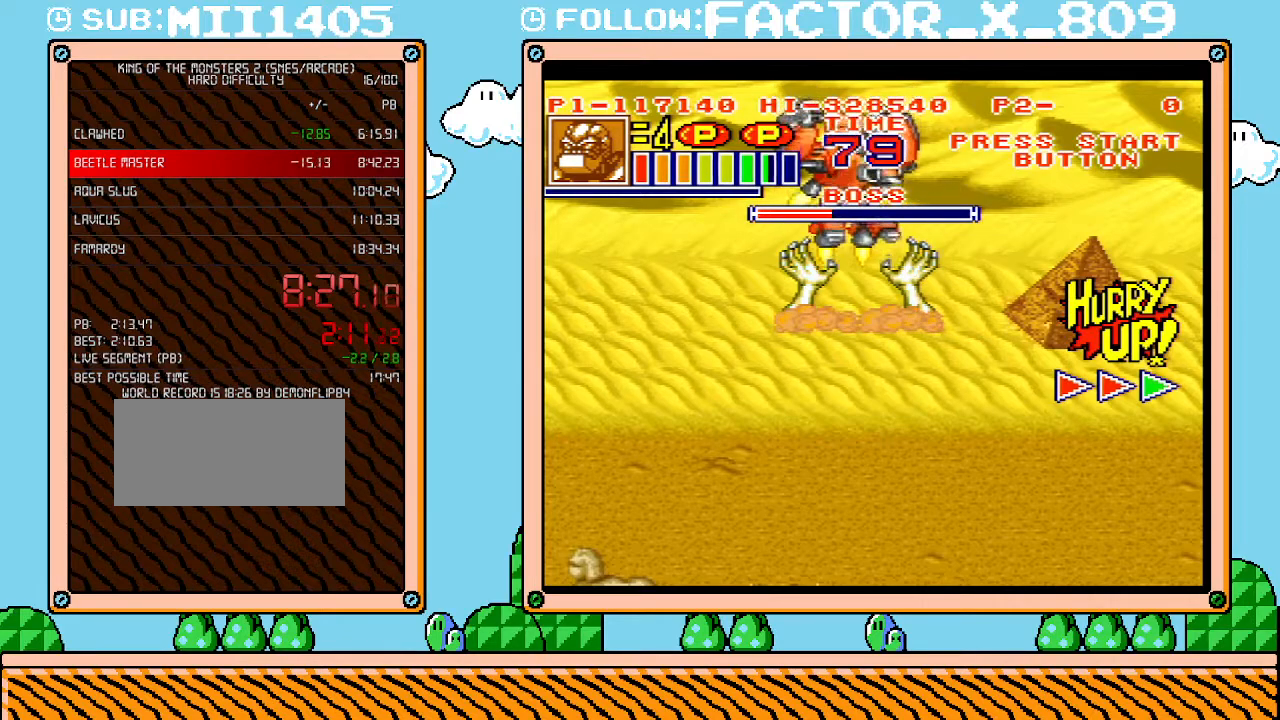
{"buttons": [], "events": [[233, "DPAD_DOWN", "up"]]}
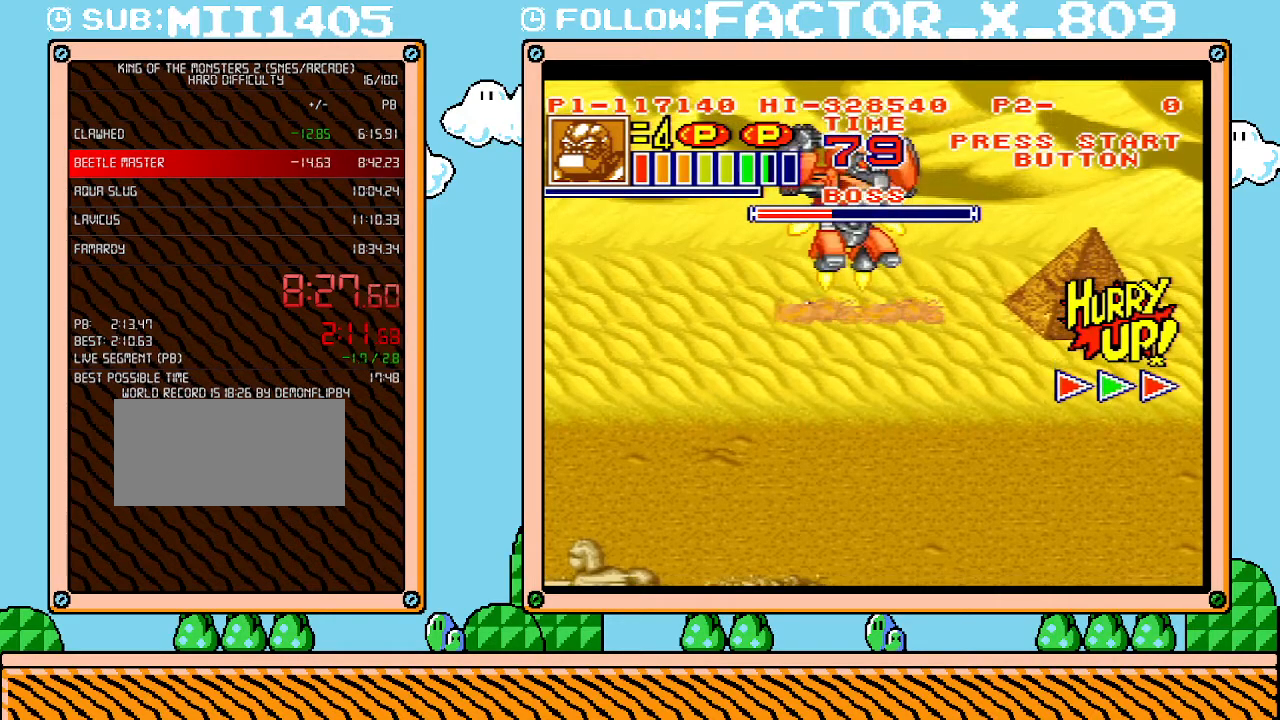
{"buttons": [], "events": []}
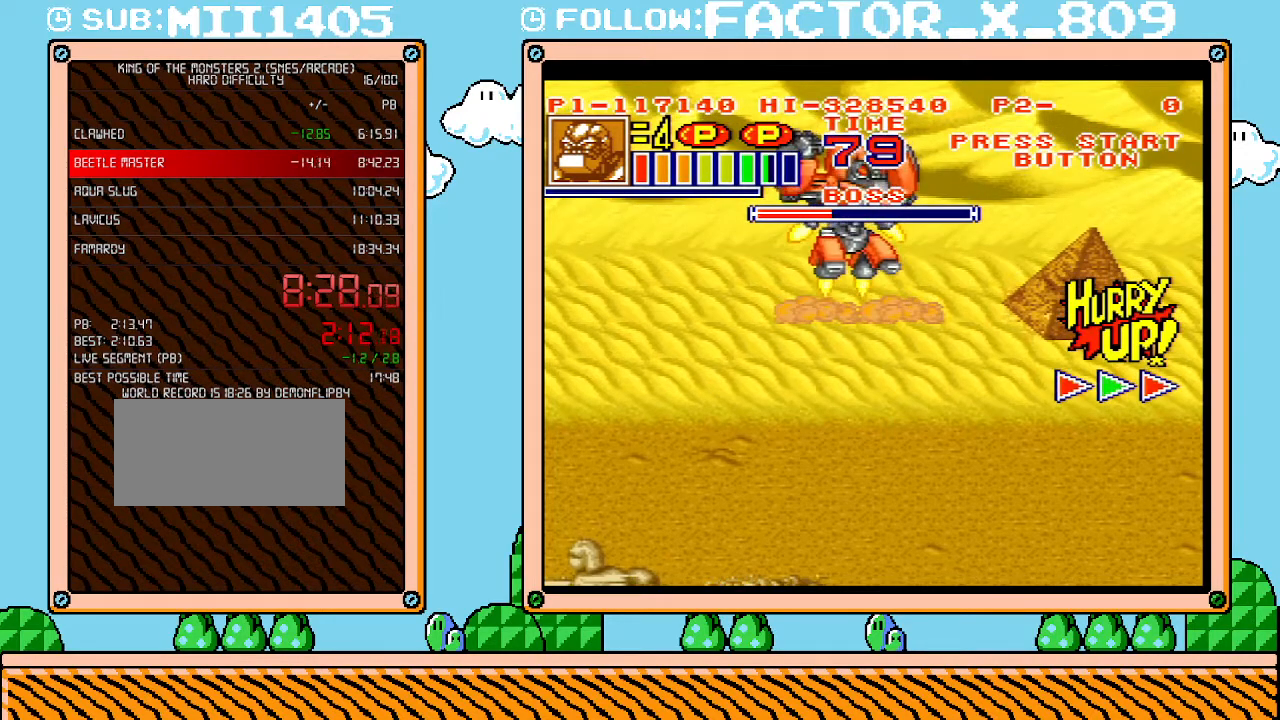
{"buttons": [], "events": []}
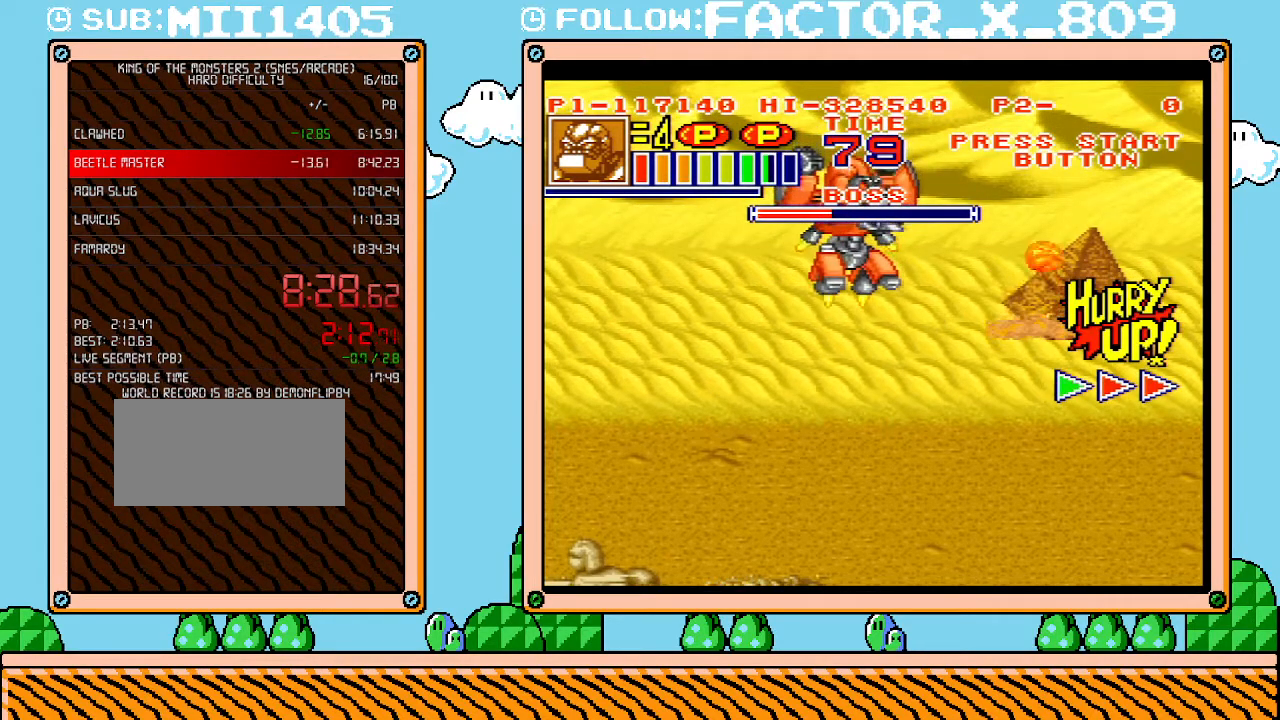
{"buttons": ["X", "DPAD_RIGHT"], "events": [[383, "DPAD_RIGHT", "down"], [450, "X", "down"]]}
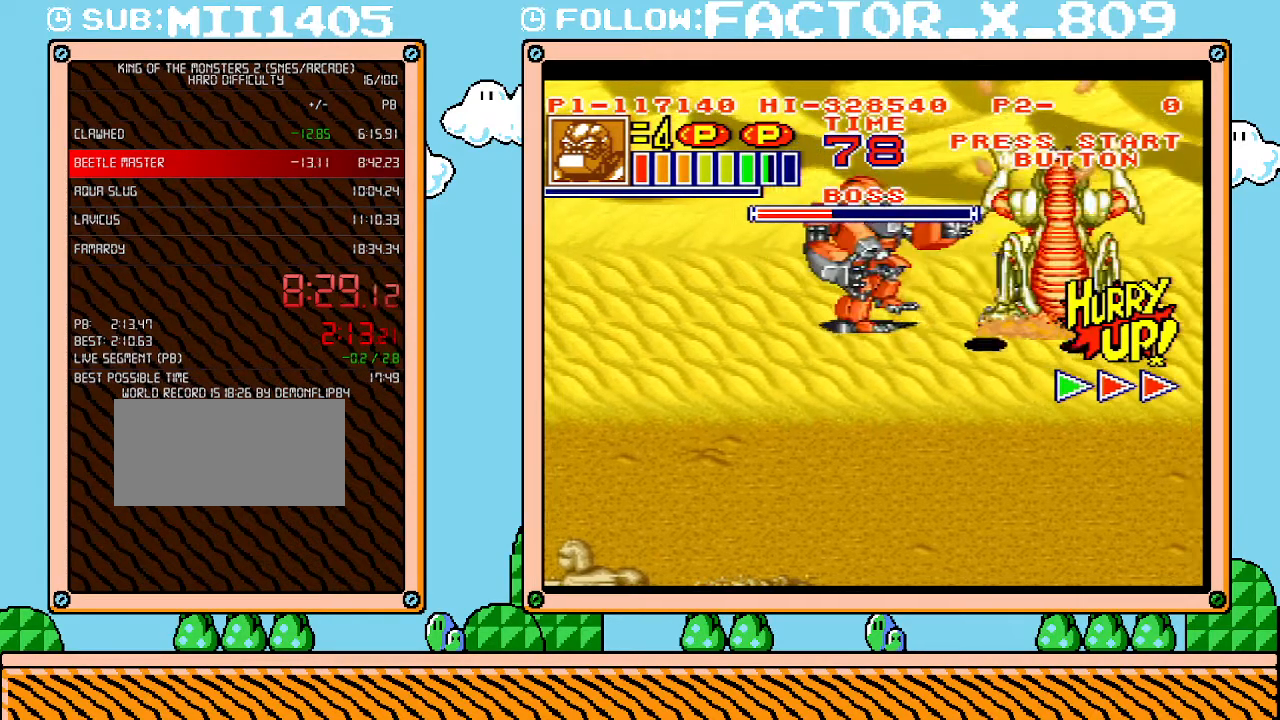
{"buttons": [], "events": [[50, "X", "up"], [117, "X", "down"], [133, "X", "up"], [200, "DPAD_RIGHT", "up"]]}
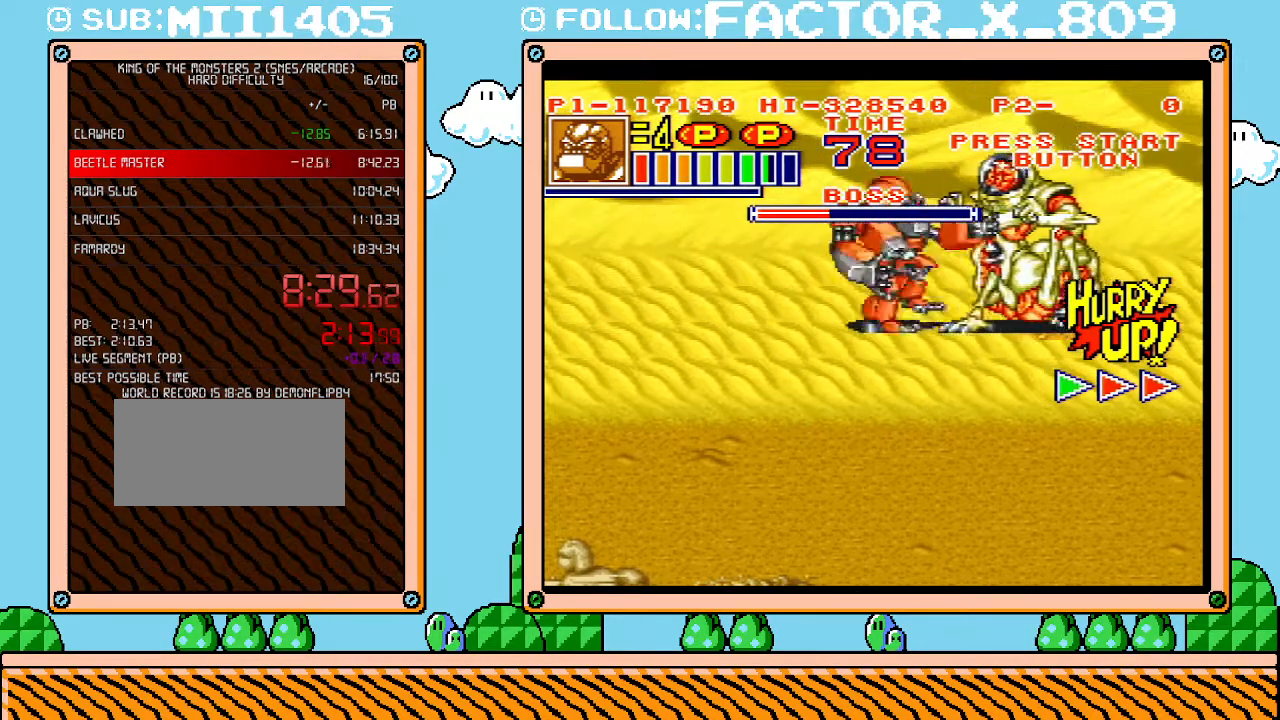
{"buttons": [], "events": [[17, "DPAD_RIGHT", "down"], [50, "B", "down"], [167, "B", "up"], [200, "R1", "down"], [233, "X", "down"], [300, "X", "up"], [350, "X", "down"], [383, "R1", "up"], [417, "X", "up"], [483, "DPAD_RIGHT", "up"]]}
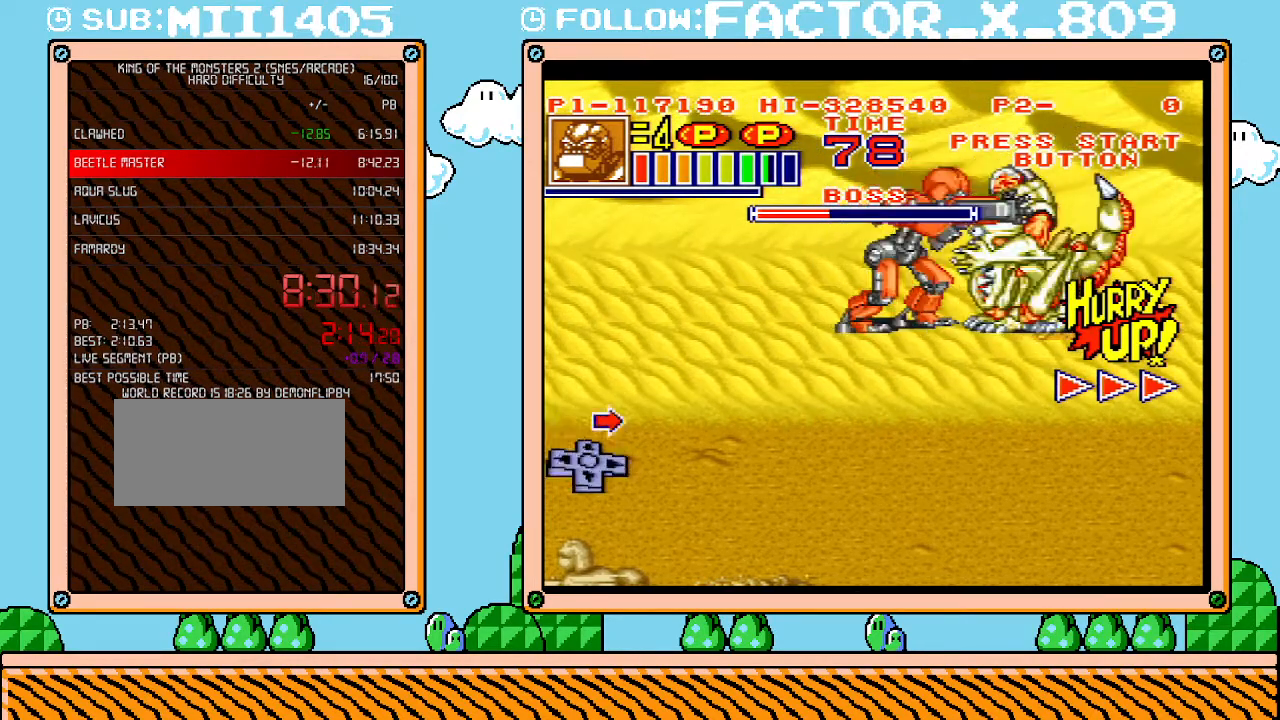
{"buttons": ["Y", "DPAD_RIGHT"], "events": [[17, "DPAD_RIGHT", "down"], [50, "Y", "down"], [83, "DPAD_UP", "down"], [133, "DPAD_RIGHT", "up"], [133, "DPAD_UP", "up"], [167, "DPAD_RIGHT", "down"], [200, "DPAD_UP", "down"], [267, "DPAD_DOWN", "down"], [267, "DPAD_RIGHT", "up"], [267, "DPAD_UP", "up"], [300, "DPAD_DOWN", "up"], [333, "DPAD_RIGHT", "down"], [333, "DPAD_UP", "down"], [350, "DPAD_UP", "up"], [383, "DPAD_RIGHT", "up"], [417, "DPAD_RIGHT", "down"], [450, "DPAD_UP", "down"], [483, "DPAD_UP", "up"]]}
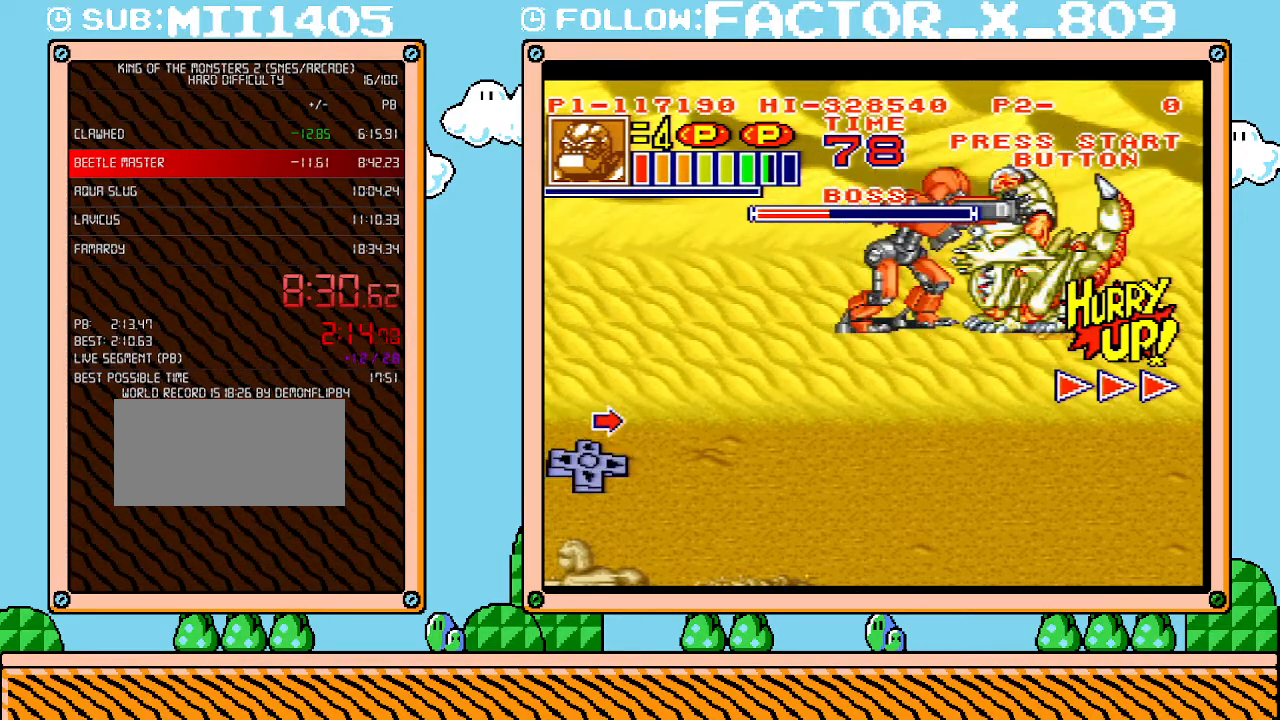
{"buttons": ["Y", "DPAD_LEFT"], "events": [[17, "DPAD_RIGHT", "up"], [50, "DPAD_RIGHT", "down"], [83, "DPAD_UP", "down"], [117, "DPAD_RIGHT", "up"], [117, "DPAD_UP", "up"], [167, "DPAD_RIGHT", "down"], [200, "DPAD_UP", "down"], [233, "DPAD_LEFT", "down"], [233, "DPAD_RIGHT", "up"], [233, "DPAD_UP", "up"], [267, "DPAD_LEFT", "up"], [300, "DPAD_RIGHT", "down"], [333, "DPAD_UP", "down"], [367, "DPAD_RIGHT", "up"], [367, "DPAD_UP", "up"], [383, "DPAD_LEFT", "down"], [417, "DPAD_LEFT", "up"], [417, "DPAD_RIGHT", "down"], [417, "DPAD_UP", "down"], [483, "DPAD_LEFT", "down"], [483, "DPAD_RIGHT", "up"], [483, "DPAD_UP", "up"]]}
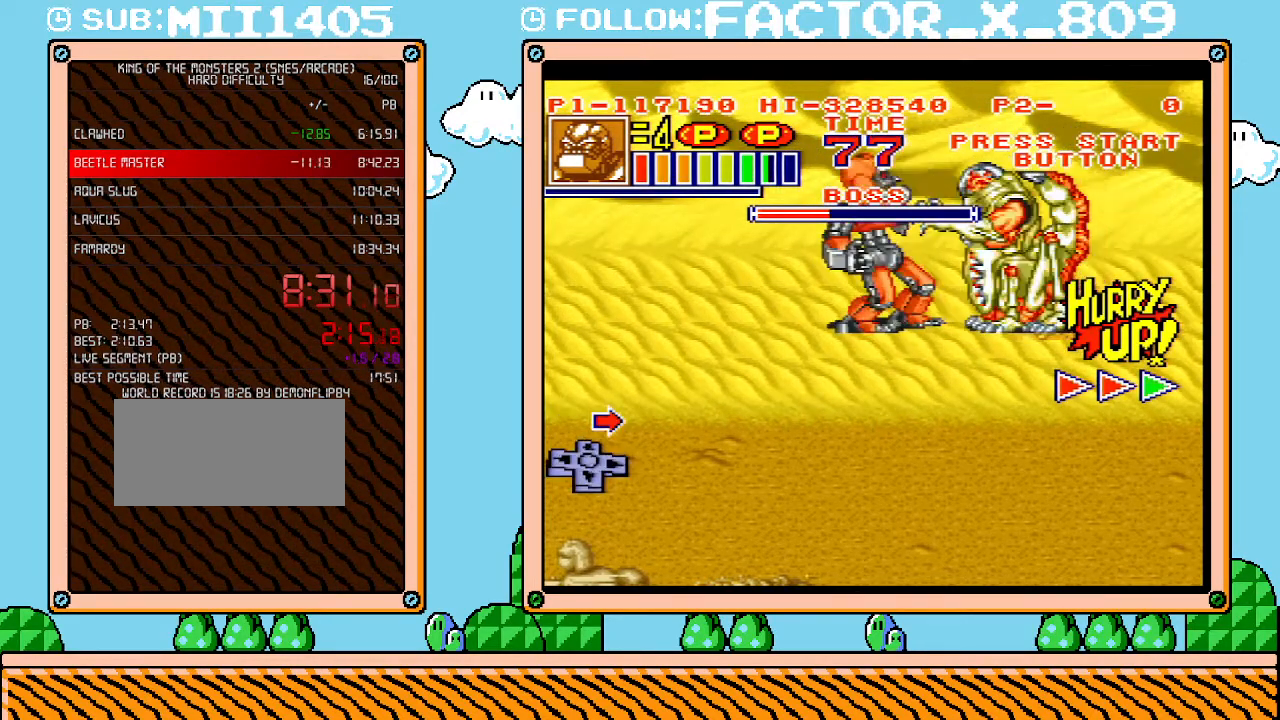
{"buttons": ["Y", "DPAD_DOWN", "DPAD_RIGHT"]}
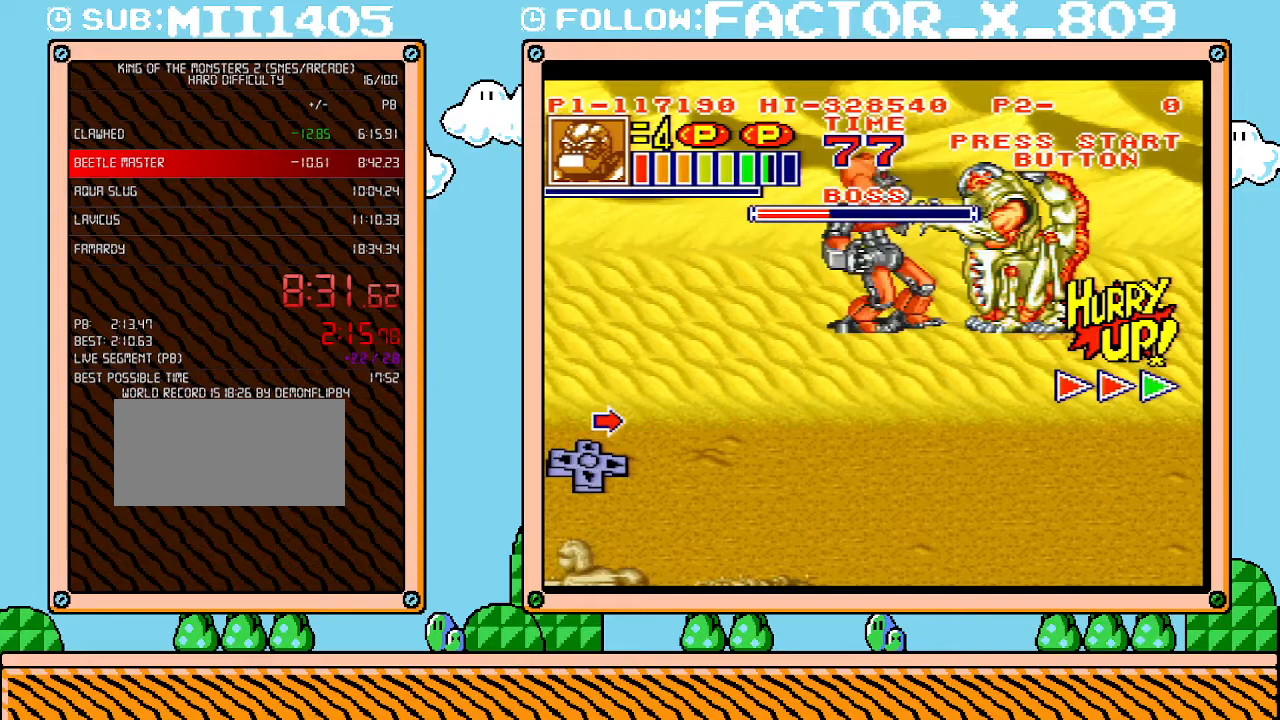
{"buttons": ["Y", "DPAD_RIGHT"], "events": [[17, "DPAD_DOWN", "up"], [17, "DPAD_RIGHT", "up"], [50, "DPAD_DOWN", "down"], [83, "DPAD_DOWN", "up"], [83, "DPAD_RIGHT", "down"], [100, "DPAD_DOWN", "down"], [150, "DPAD_DOWN", "up"], [150, "DPAD_RIGHT", "up"], [167, "DPAD_DOWN", "down"], [167, "DPAD_RIGHT", "down"], [200, "DPAD_DOWN", "up"], [267, "DPAD_RIGHT", "up"], [333, "DPAD_RIGHT", "down"], [383, "DPAD_RIGHT", "up"], [450, "DPAD_RIGHT", "down"]]}
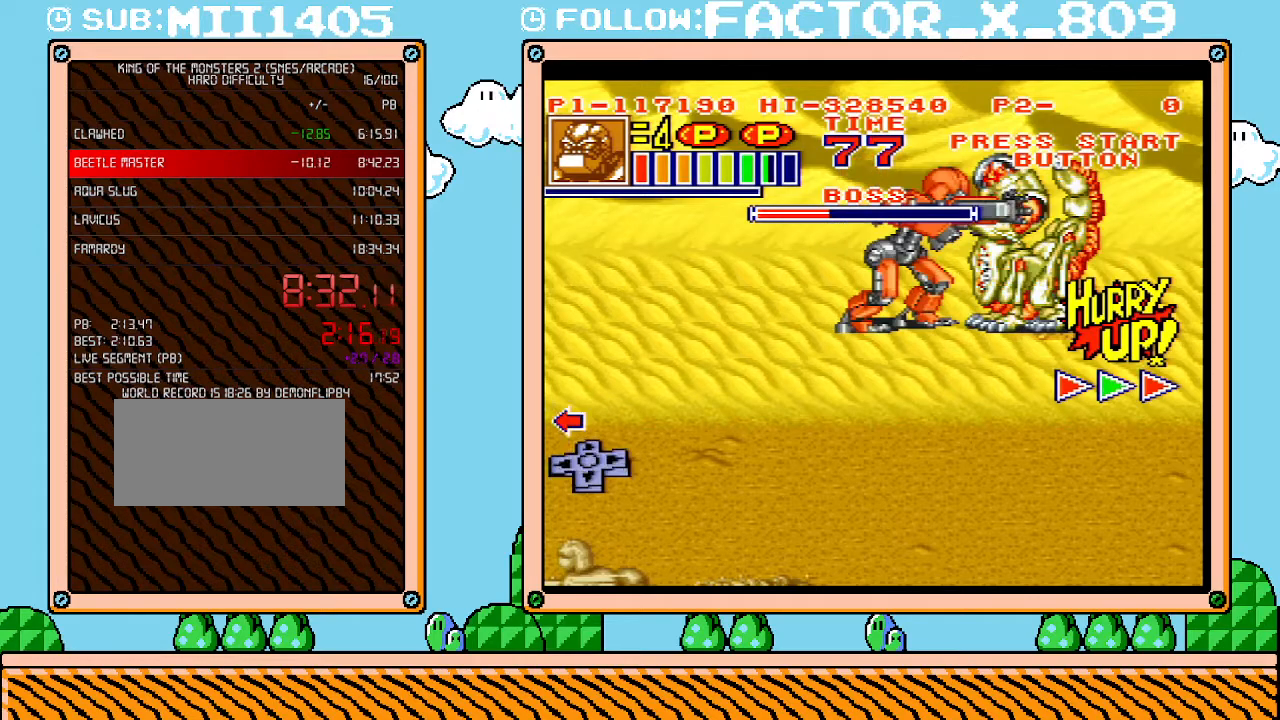
{"buttons": ["Y", "DPAD_RIGHT"], "events": [[17, "DPAD_RIGHT", "up"], [83, "DPAD_RIGHT", "down"], [167, "DPAD_RIGHT", "up"], [200, "DPAD_DOWN", "down"], [233, "DPAD_DOWN", "up"], [233, "DPAD_RIGHT", "down"], [233, "DPAD_UP", "down"], [267, "DPAD_UP", "up"], [300, "DPAD_RIGHT", "up"], [367, "DPAD_RIGHT", "down"], [417, "DPAD_RIGHT", "up"], [483, "DPAD_RIGHT", "down"]]}
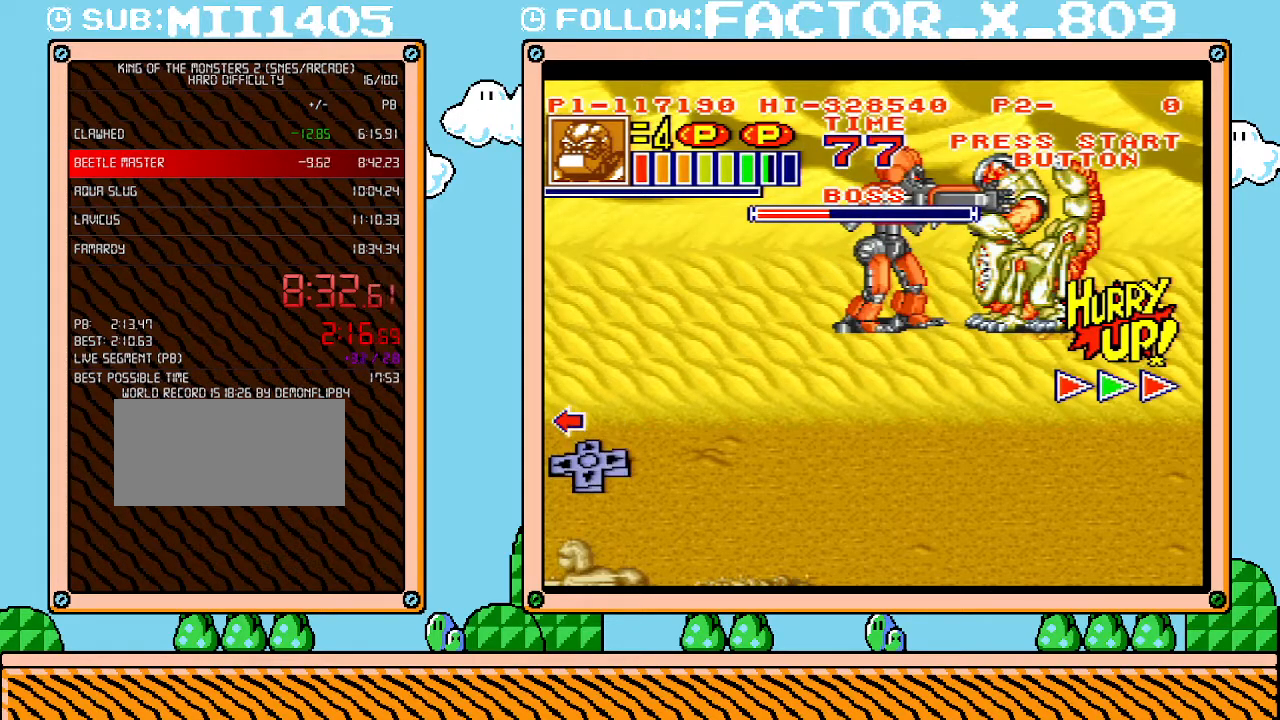
{"buttons": ["Y", "DPAD_LEFT"], "events": [[83, "DPAD_RIGHT", "up"], [133, "DPAD_RIGHT", "down"], [133, "DPAD_UP", "down"], [167, "DPAD_RIGHT", "up"], [167, "DPAD_UP", "up"], [267, "DPAD_RIGHT", "down"], [267, "DPAD_UP", "down"], [333, "DPAD_LEFT", "down"], [333, "DPAD_RIGHT", "up"], [333, "DPAD_UP", "up"], [367, "DPAD_LEFT", "up"], [383, "DPAD_RIGHT", "down"], [383, "DPAD_UP", "down"], [450, "DPAD_RIGHT", "up"], [450, "DPAD_UP", "up"], [483, "DPAD_LEFT", "down"]]}
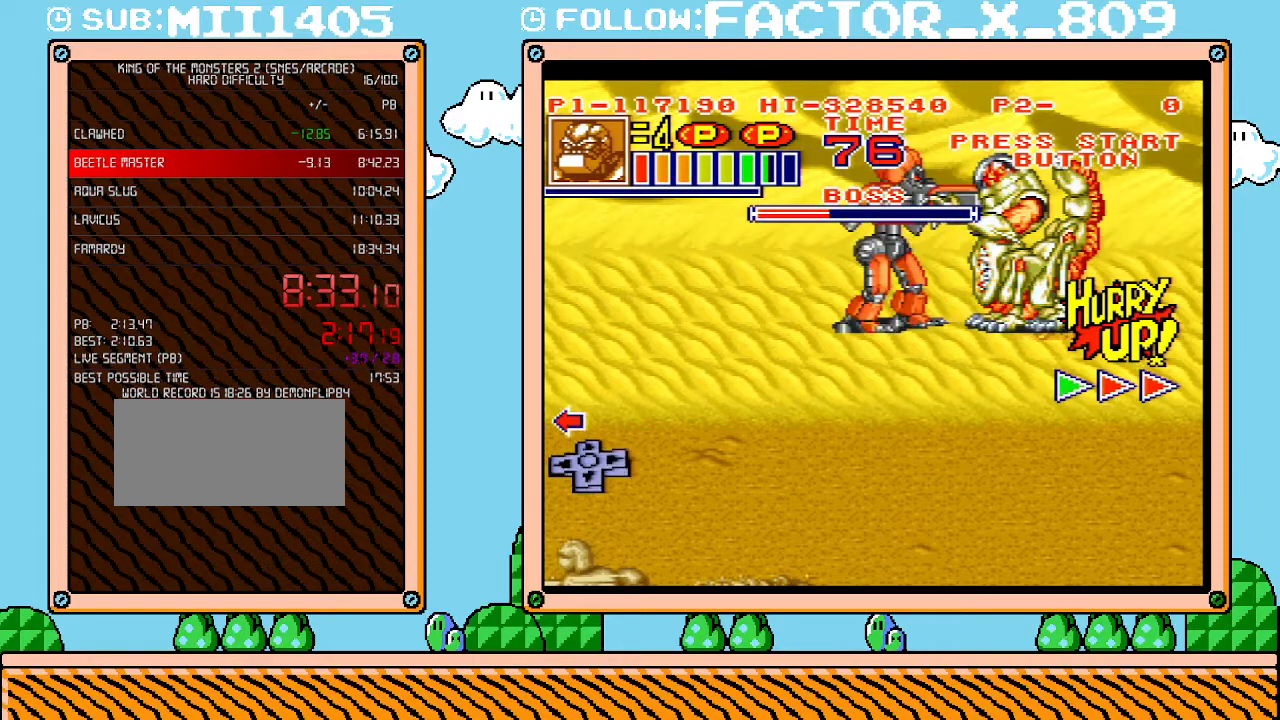
{"buttons": ["Y", "DPAD_RIGHT"], "events": [[17, "DPAD_LEFT", "up"], [17, "DPAD_RIGHT", "down"], [50, "DPAD_UP", "down"], [100, "DPAD_RIGHT", "up"], [100, "DPAD_UP", "up"], [150, "DPAD_RIGHT", "down"], [167, "DPAD_UP", "down"], [233, "DPAD_RIGHT", "up"], [233, "DPAD_UP", "up"], [300, "DPAD_RIGHT", "down"], [300, "DPAD_UP", "down"], [367, "DPAD_RIGHT", "up"], [383, "DPAD_UP", "up"], [417, "DPAD_RIGHT", "down"], [450, "DPAD_UP", "down"], [483, "DPAD_UP", "up"]]}
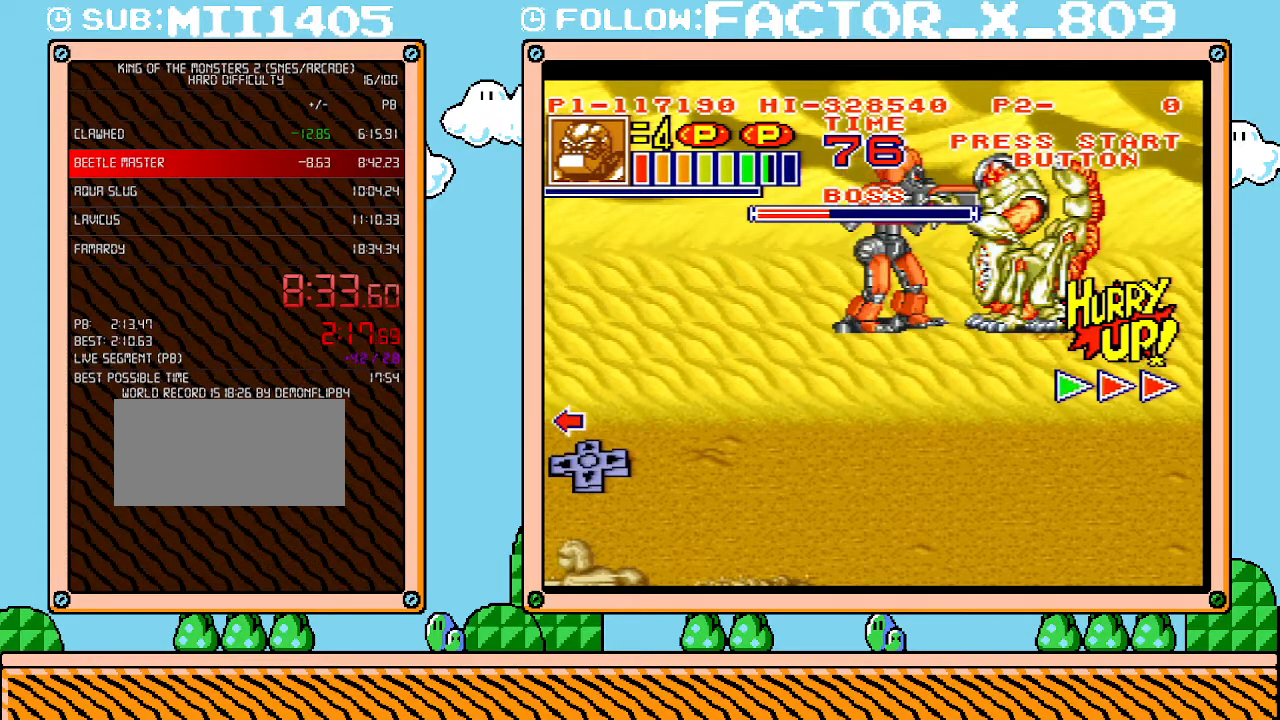
{"buttons": ["Y", "DPAD_DOWN", "DPAD_RIGHT"], "events": [[17, "DPAD_RIGHT", "up"], [50, "DPAD_DOWN", "down"], [83, "DPAD_DOWN", "up"], [83, "DPAD_RIGHT", "down"], [100, "DPAD_UP", "down"], [133, "DPAD_DOWN", "down"], [133, "DPAD_RIGHT", "up"], [133, "DPAD_UP", "up"], [167, "DPAD_DOWN", "up"], [200, "DPAD_RIGHT", "down"], [233, "DPAD_UP", "down"], [267, "DPAD_UP", "up"], [300, "DPAD_RIGHT", "up"], [350, "DPAD_RIGHT", "down"], [417, "DPAD_DOWN", "down"], [417, "DPAD_RIGHT", "up"], [450, "DPAD_DOWN", "up"], [483, "DPAD_DOWN", "down"], [483, "DPAD_RIGHT", "down"]]}
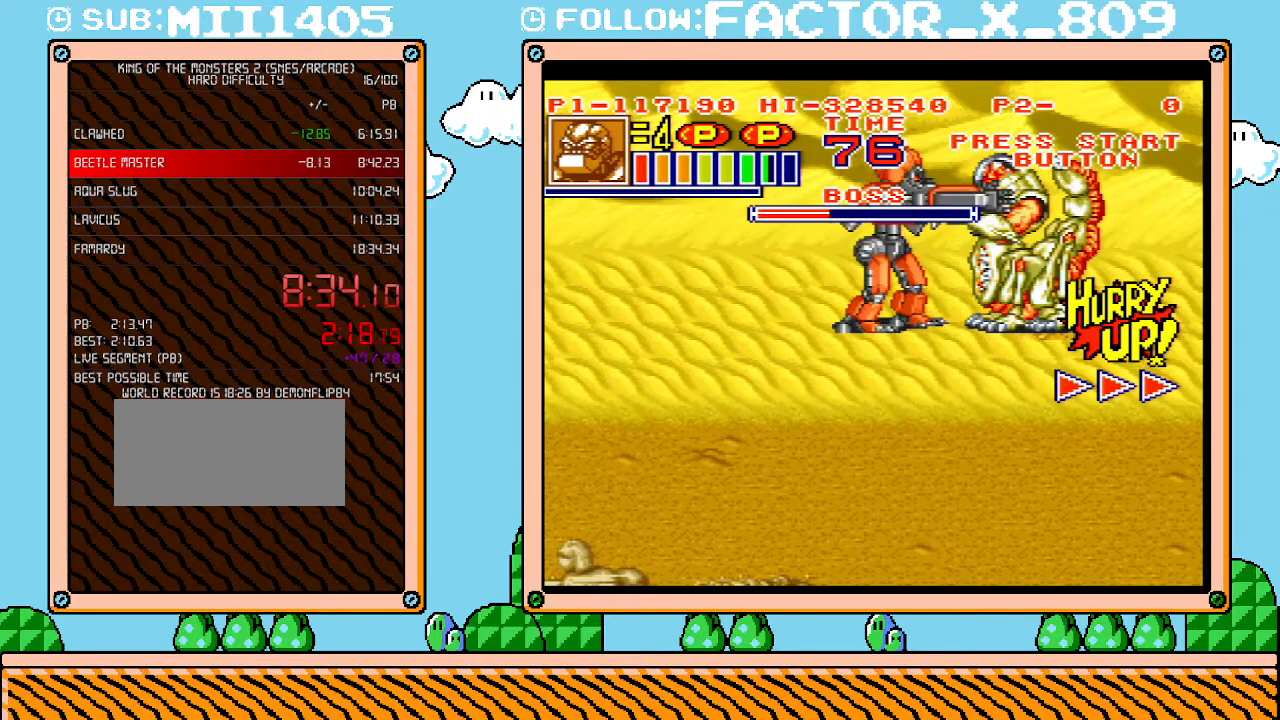
{"buttons": ["Y"], "events": [[17, "DPAD_DOWN", "up"], [50, "DPAD_DOWN", "down"], [83, "DPAD_DOWN", "up"], [83, "DPAD_RIGHT", "up"], [100, "DPAD_DOWN", "down"], [133, "DPAD_DOWN", "up"], [133, "DPAD_RIGHT", "down"], [200, "DPAD_DOWN", "down"], [233, "DPAD_RIGHT", "up"], [267, "DPAD_DOWN", "up"], [267, "Y", "up"], [333, "Y", "down"], [417, "Y", "up"], [483, "Y", "down"]]}
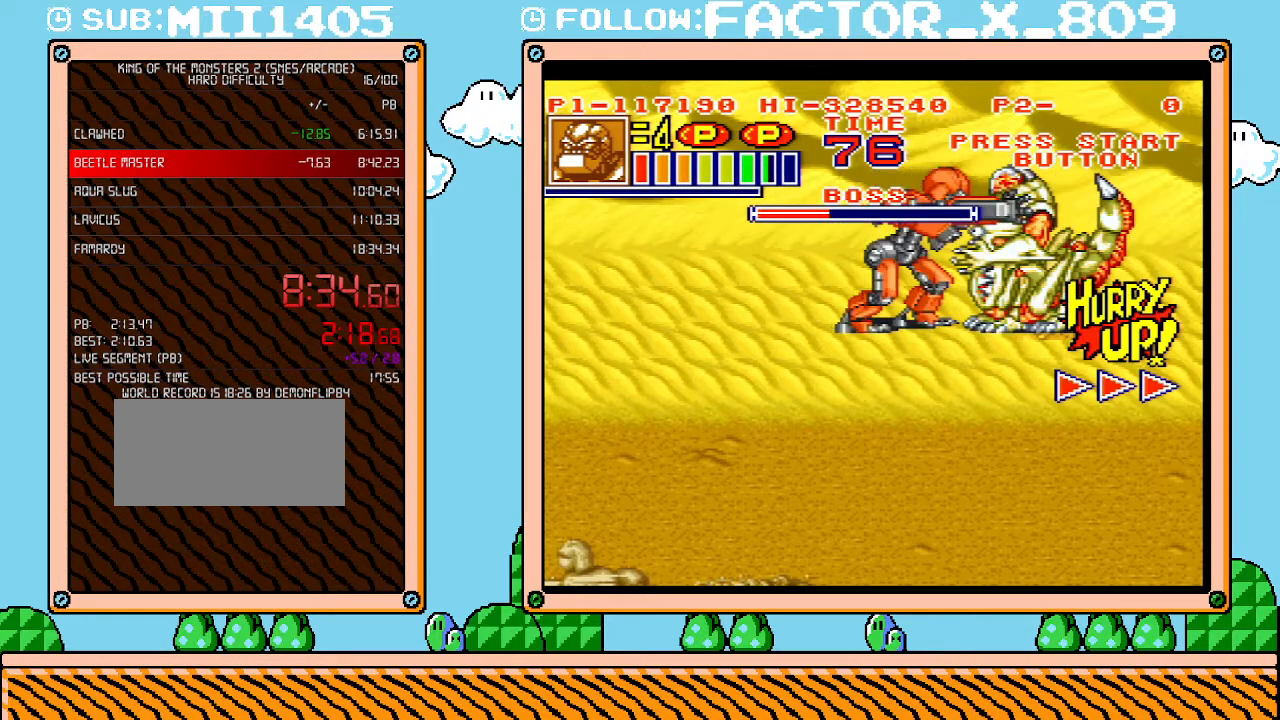
{"buttons": ["Y"], "events": [[17, "Y", "up"], [83, "Y", "down"], [133, "Y", "up"], [200, "Y", "down"], [267, "Y", "up"], [333, "Y", "down"], [367, "Y", "up"], [450, "Y", "down"]]}
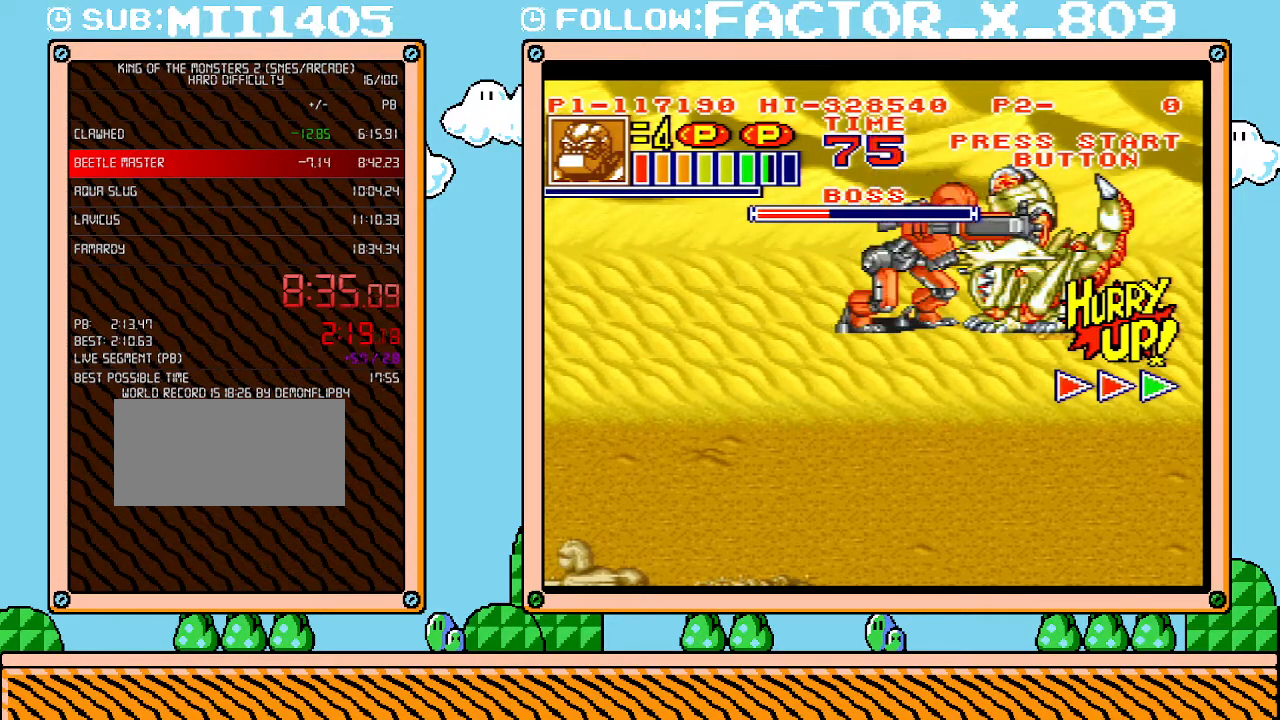
{"buttons": [], "events": [[17, "Y", "up"], [50, "Y", "down"], [100, "Y", "up"], [167, "Y", "down"], [233, "Y", "up"], [300, "Y", "down"], [350, "Y", "up"]]}
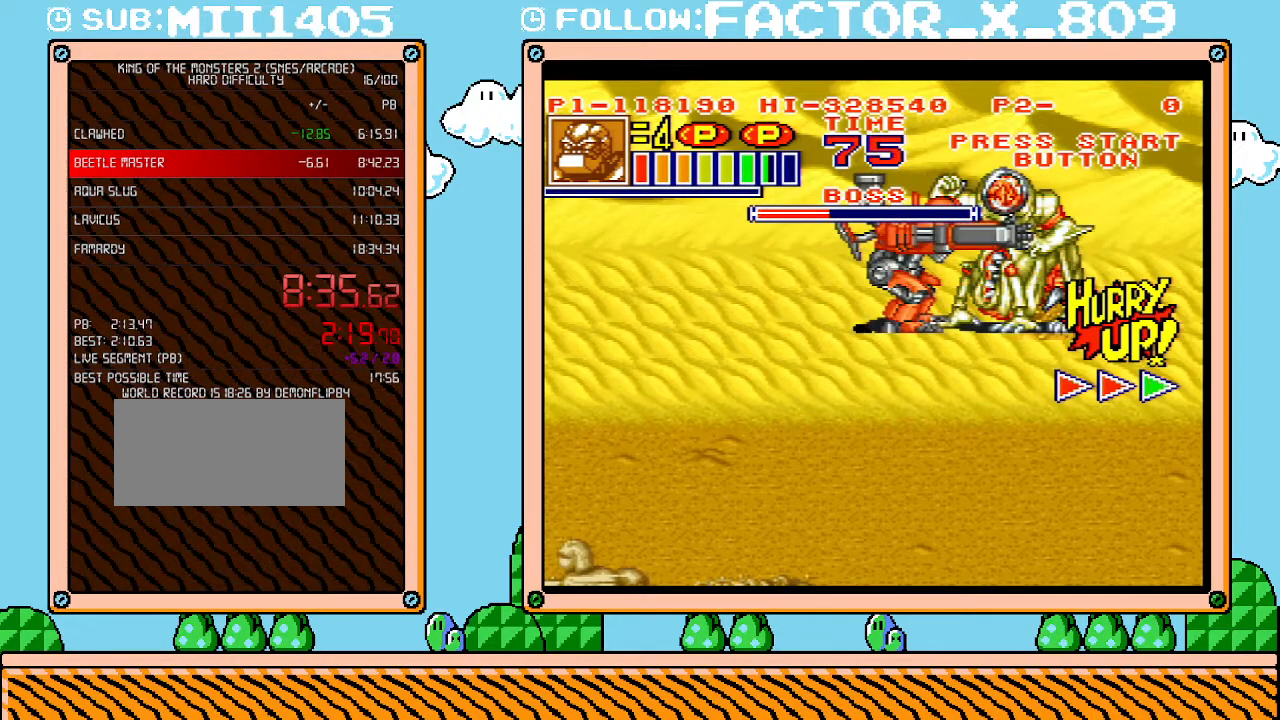
{"buttons": ["L1"], "events": [[50, "L1", "down"]]}
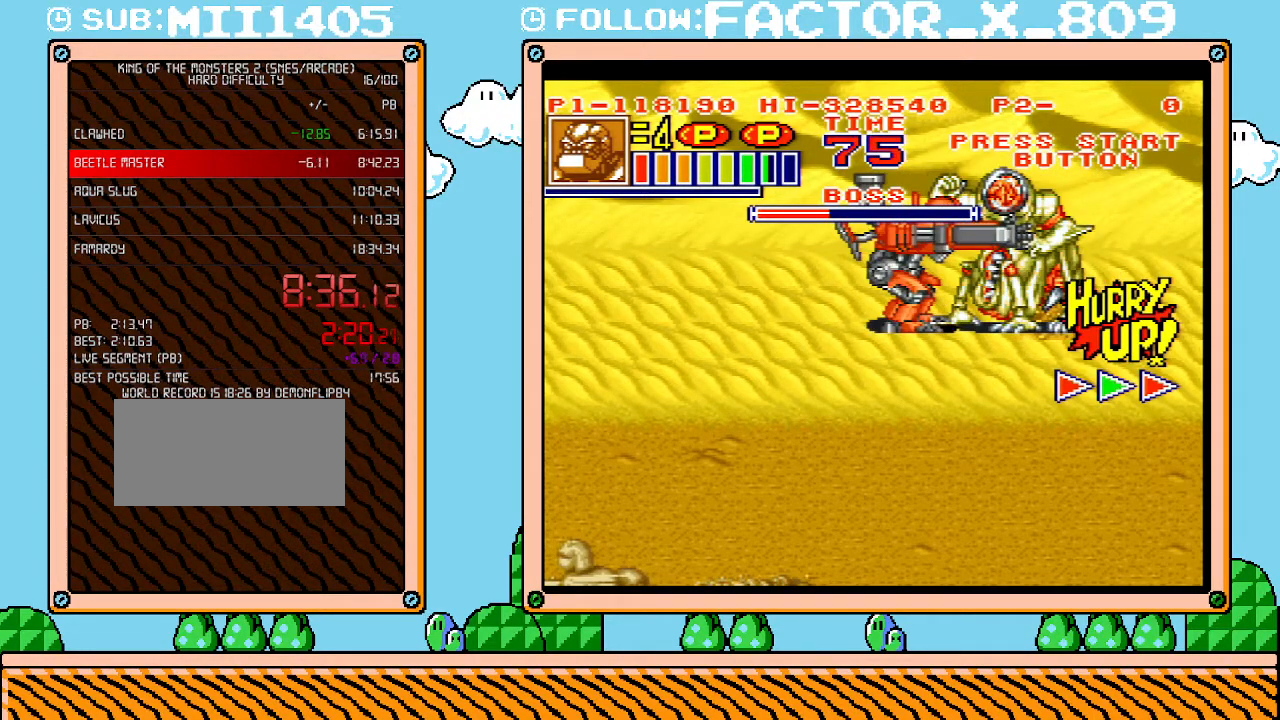
{"buttons": ["L1"], "events": []}
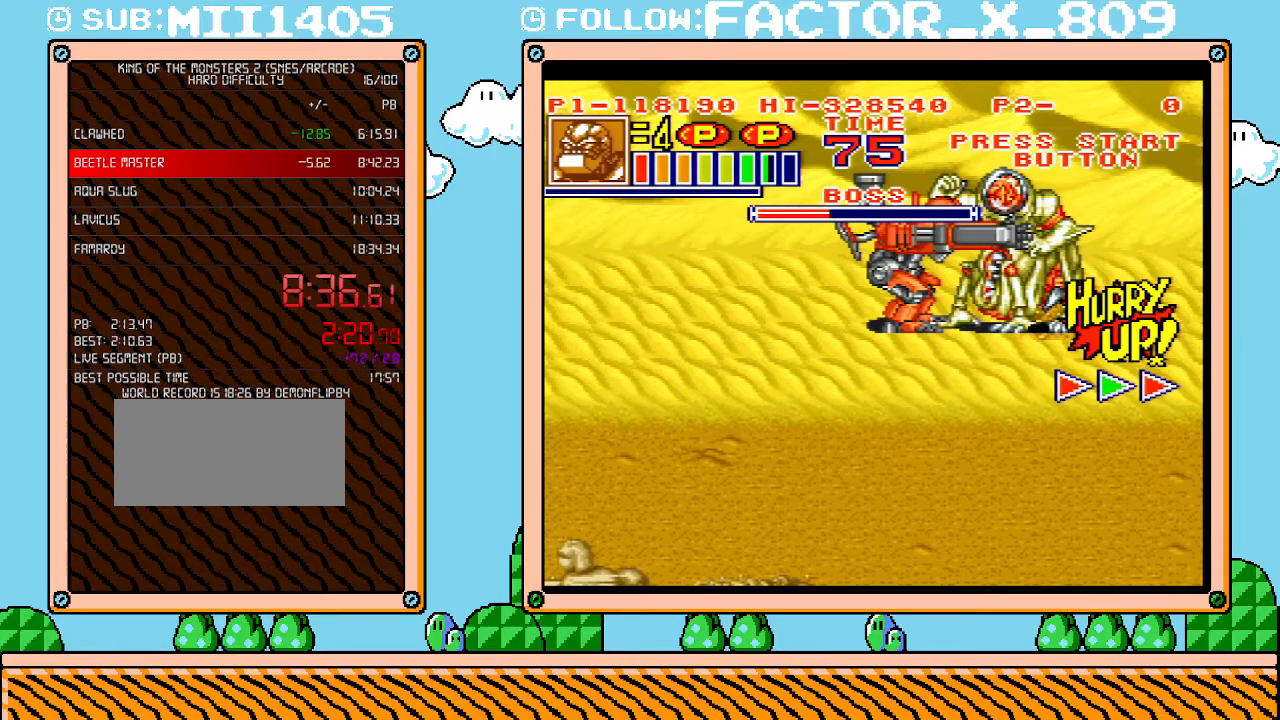
{"buttons": ["L1"], "events": []}
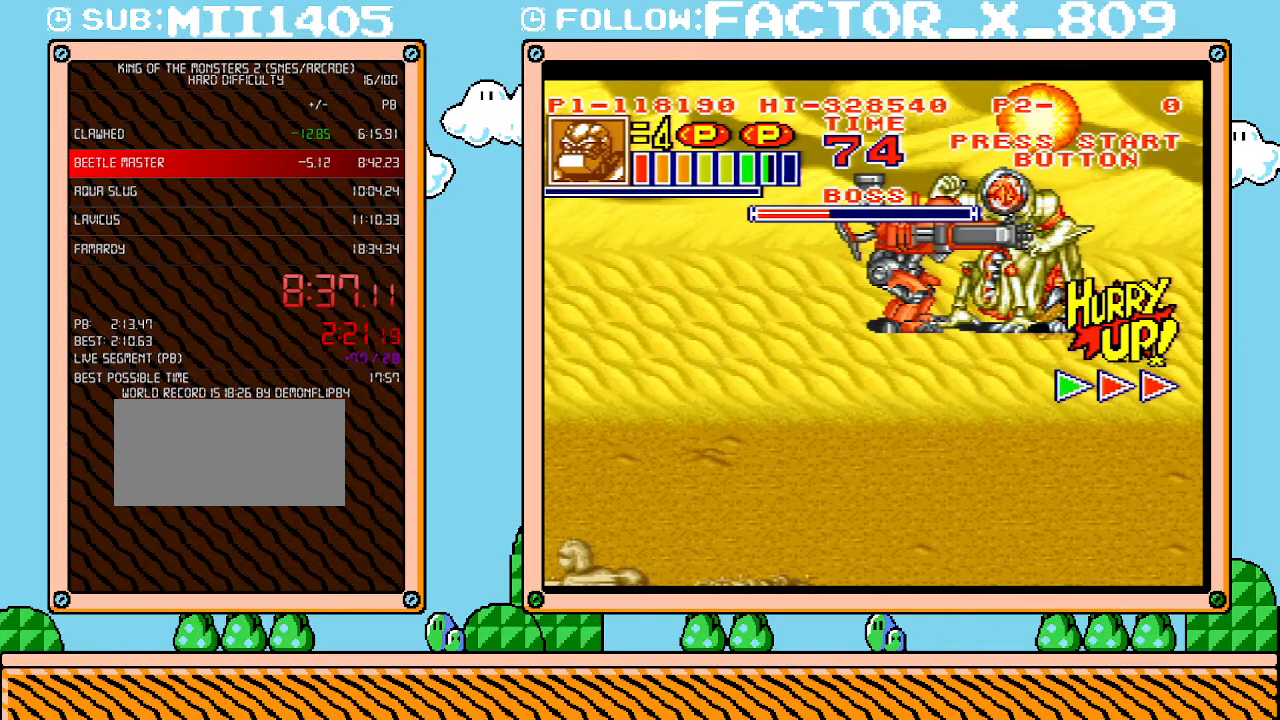
{"buttons": ["L1"], "events": []}
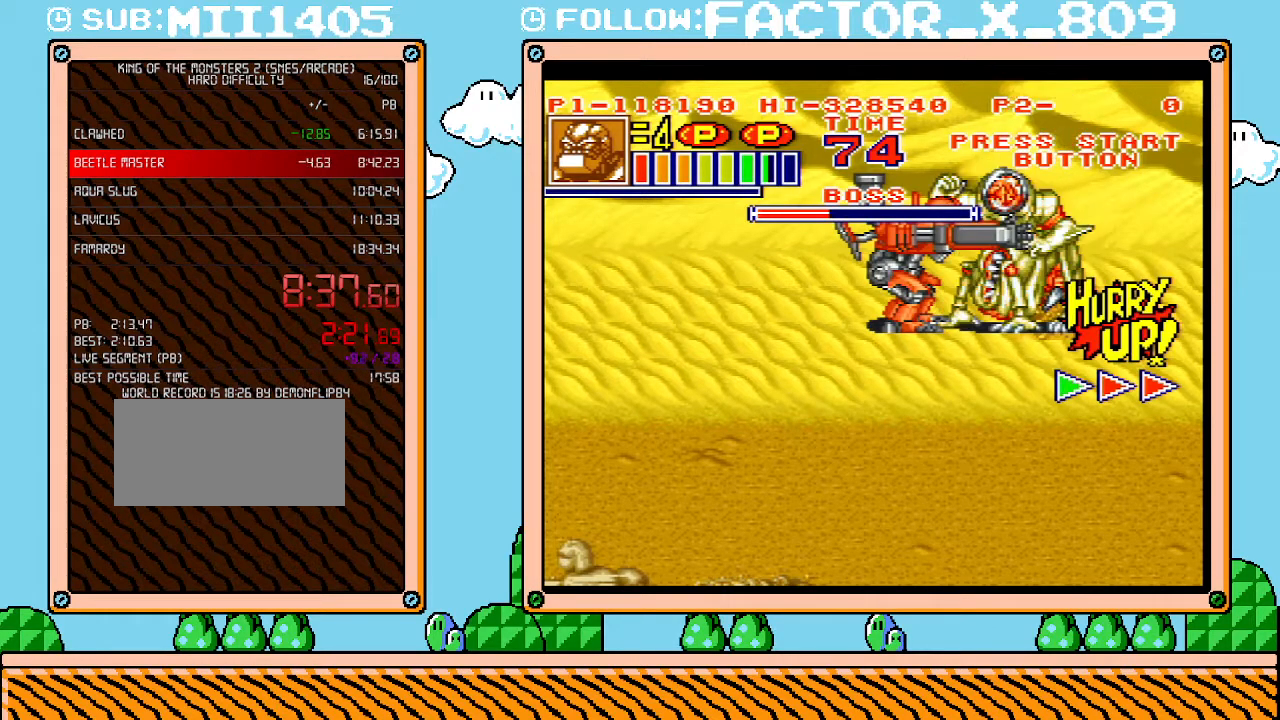
{"buttons": ["L1"], "events": []}
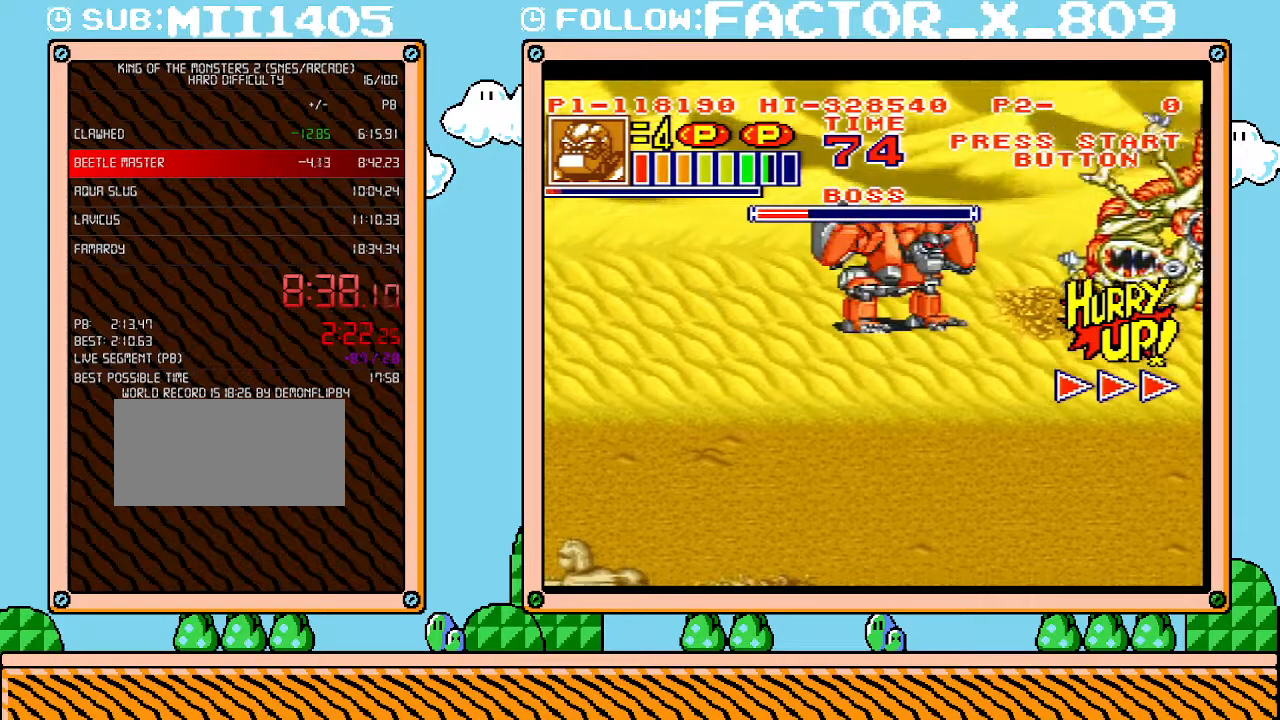
{"buttons": ["L1"], "events": []}